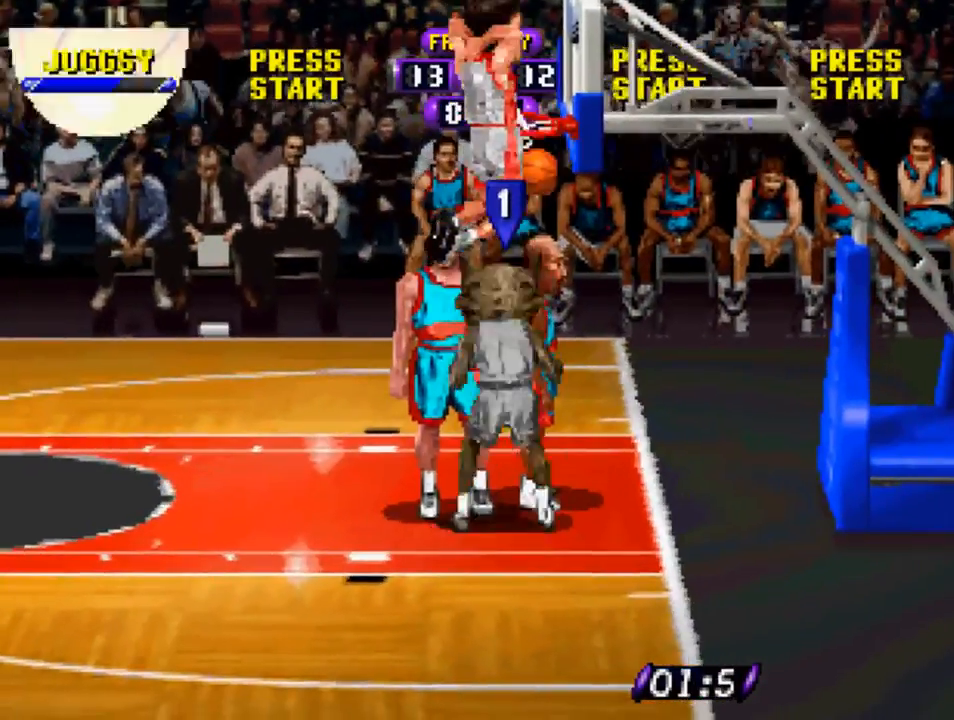
Gameplay with a controller (PlayStation layout); each line is a JSON object with the inputs held at the frame after it. "events" lists button and stick changes between this image and that frame as [ms after this image, input, new state], when the widget could be followed in between.
{"buttons": [], "left_stick": "center", "right_stick": "center", "events": []}
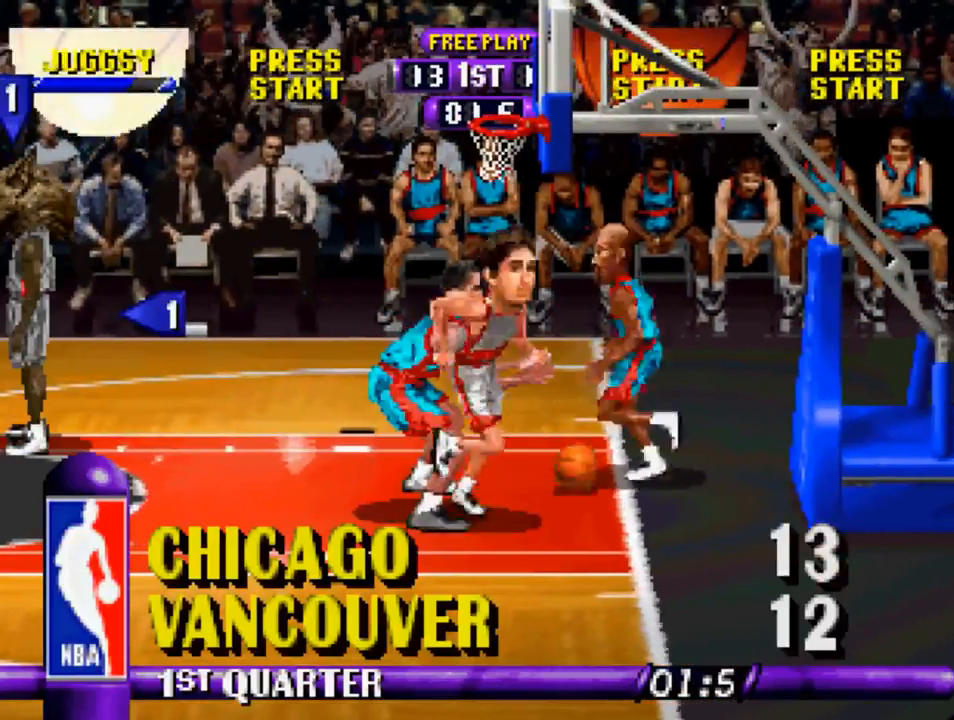
{"buttons": [], "left_stick": "center", "right_stick": "center", "events": []}
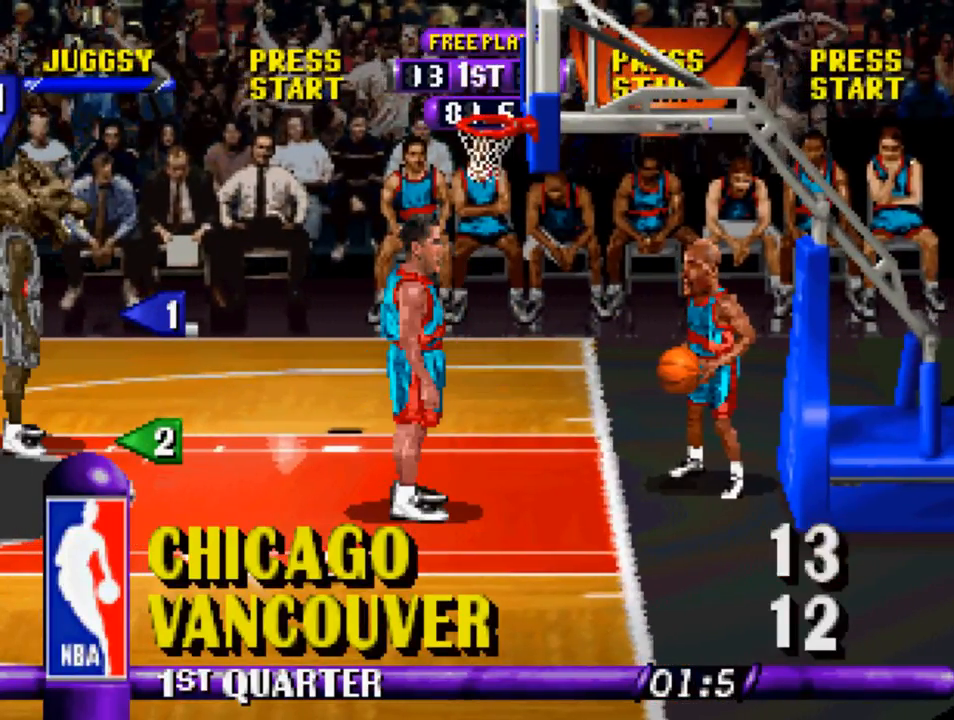
{"buttons": ["R1", "DPAD_DOWN", "DPAD_RIGHT"], "left_stick": "center", "right_stick": "center", "events": [[417, "R1", "down"], [450, "DPAD_RIGHT", "down"], [483, "DPAD_DOWN", "down"]]}
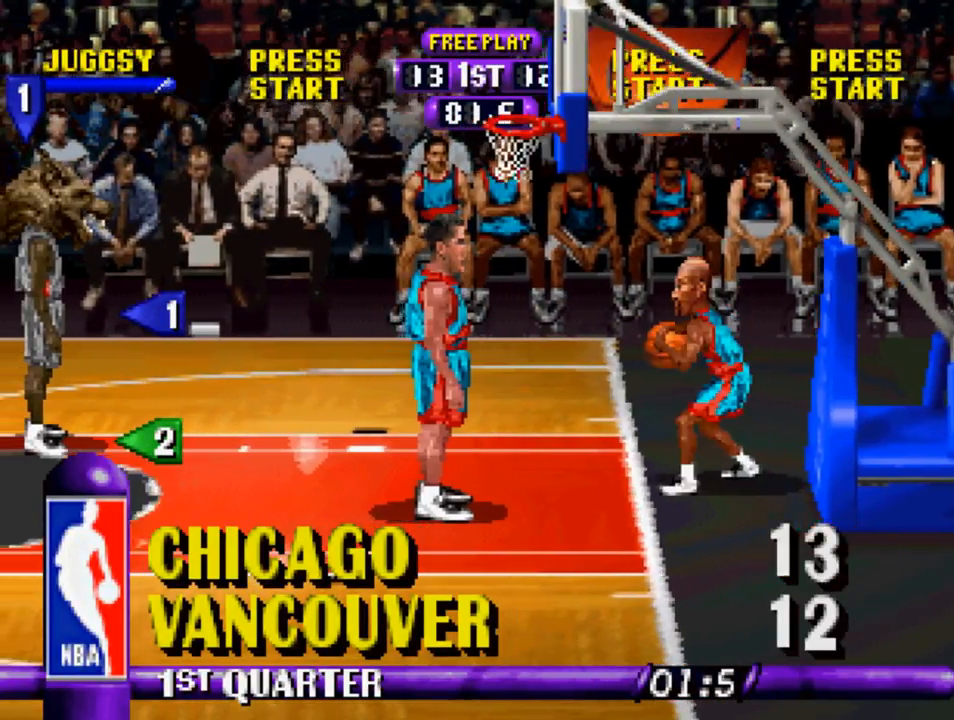
{"buttons": ["R1", "DPAD_RIGHT"], "left_stick": "center", "right_stick": "center", "events": [[317, "DPAD_DOWN", "up"]]}
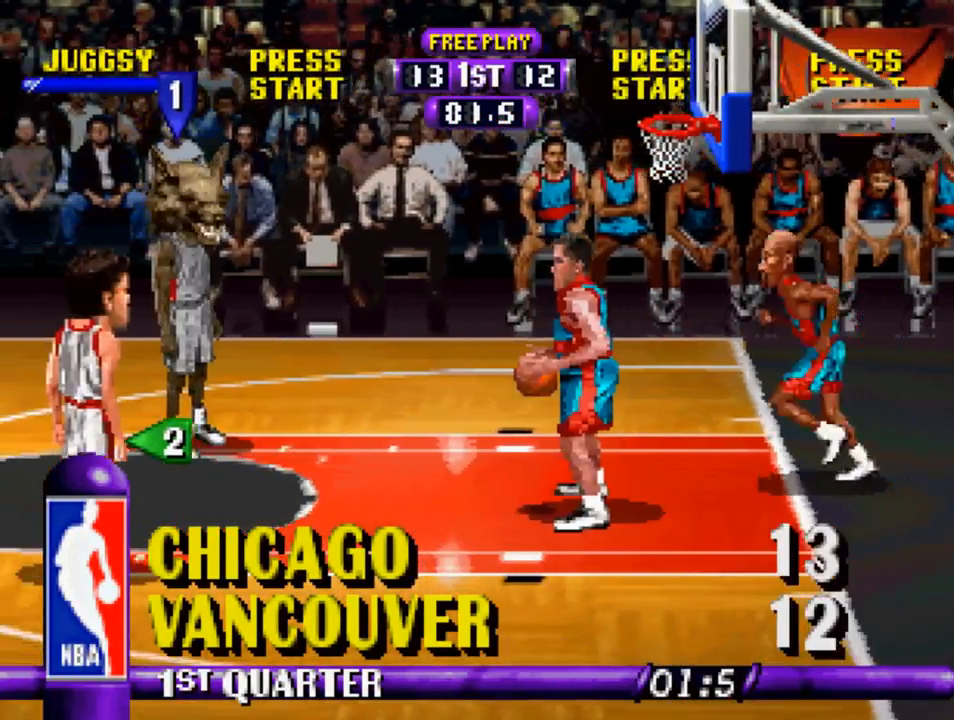
{"buttons": [], "left_stick": "center", "right_stick": "center", "events": [[83, "DPAD_DOWN", "down"], [217, "CIRCLE", "down"], [383, "CIRCLE", "up"], [383, "DPAD_DOWN", "up"], [383, "DPAD_RIGHT", "up"], [450, "R1", "up"]]}
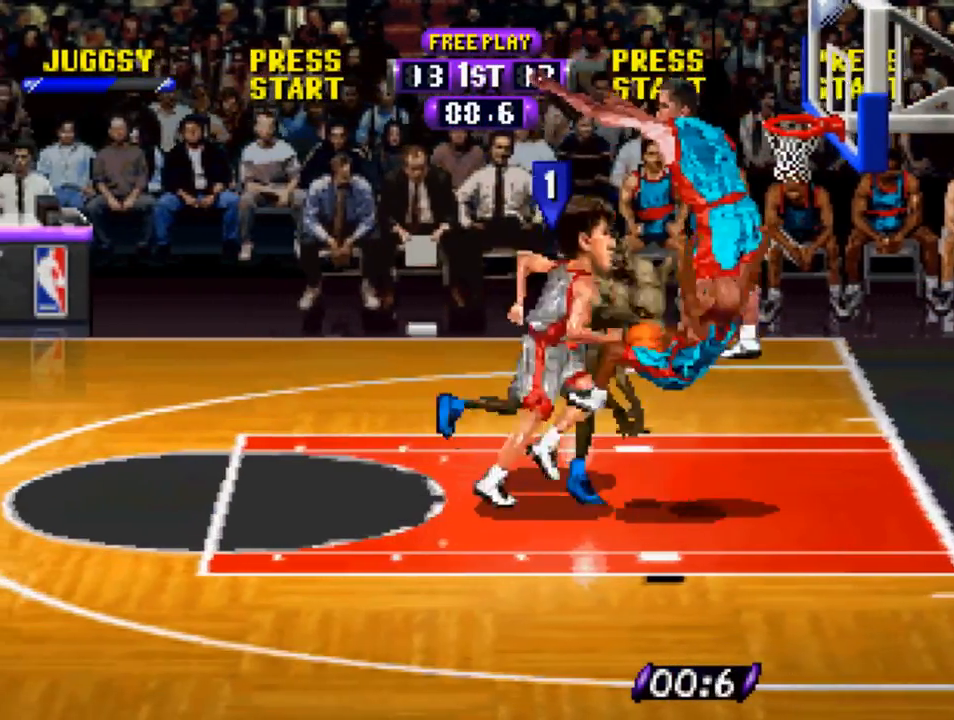
{"buttons": ["DPAD_DOWN", "DPAD_LEFT"], "left_stick": "center", "right_stick": "center", "events": [[50, "DPAD_LEFT", "down"], [450, "DPAD_DOWN", "down"]]}
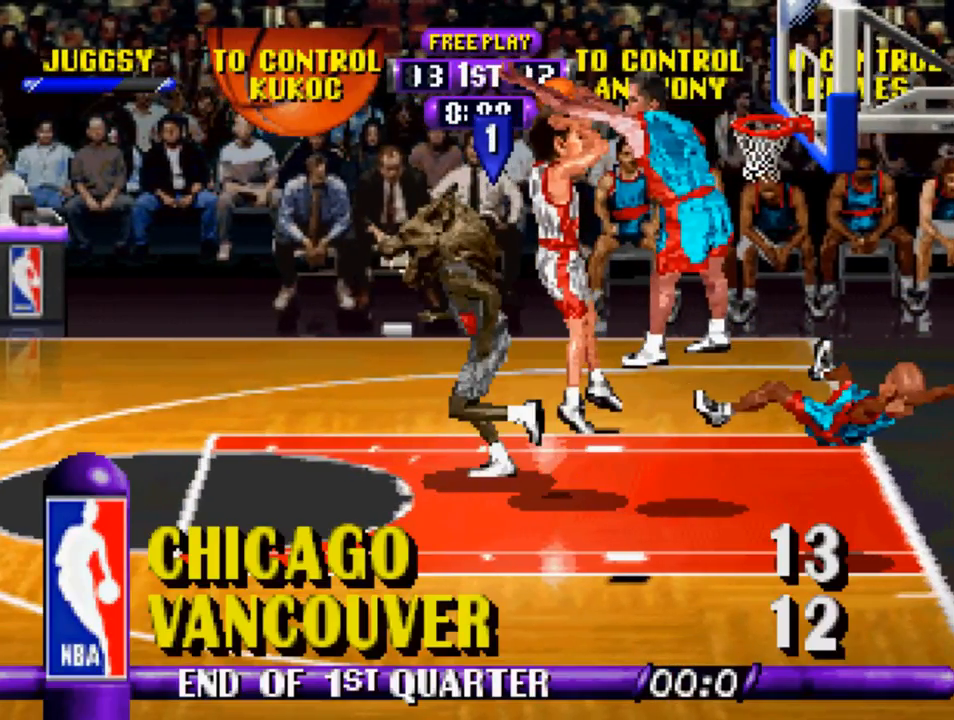
{"buttons": [], "left_stick": "center", "right_stick": "center", "events": [[183, "DPAD_DOWN", "up"], [217, "DPAD_LEFT", "up"]]}
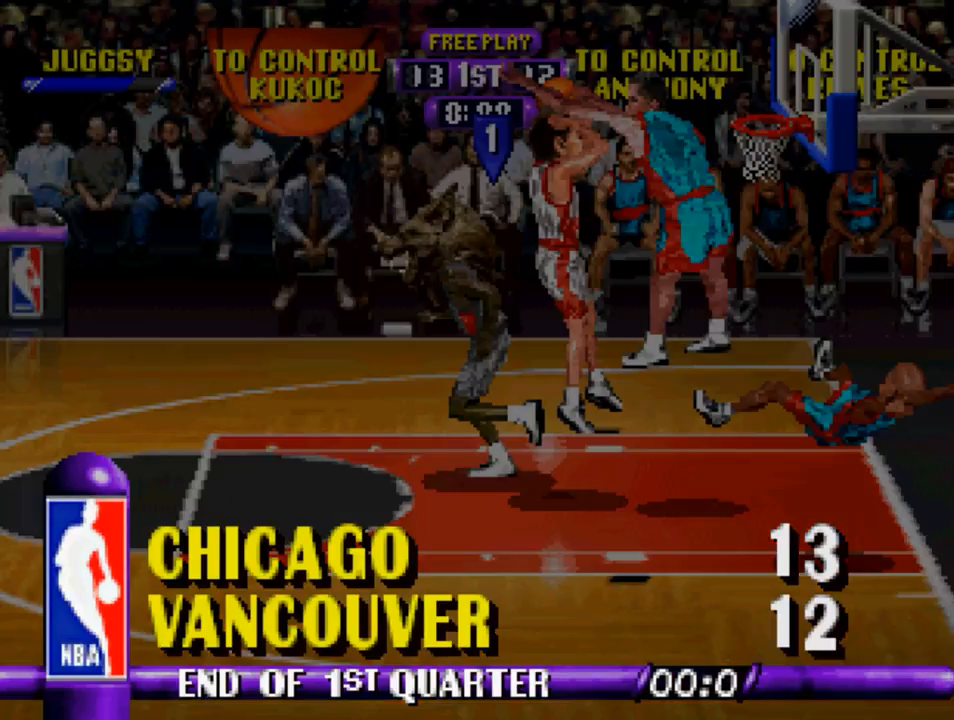
{"buttons": [], "left_stick": "center", "right_stick": "center", "events": []}
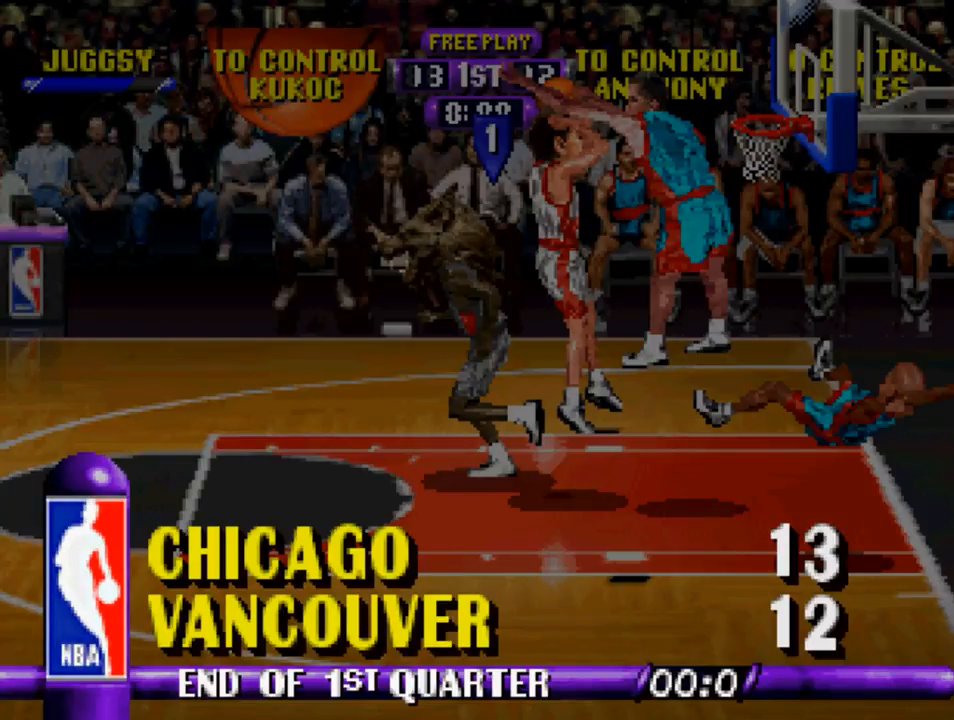
{"buttons": [], "left_stick": "center", "right_stick": "center", "events": []}
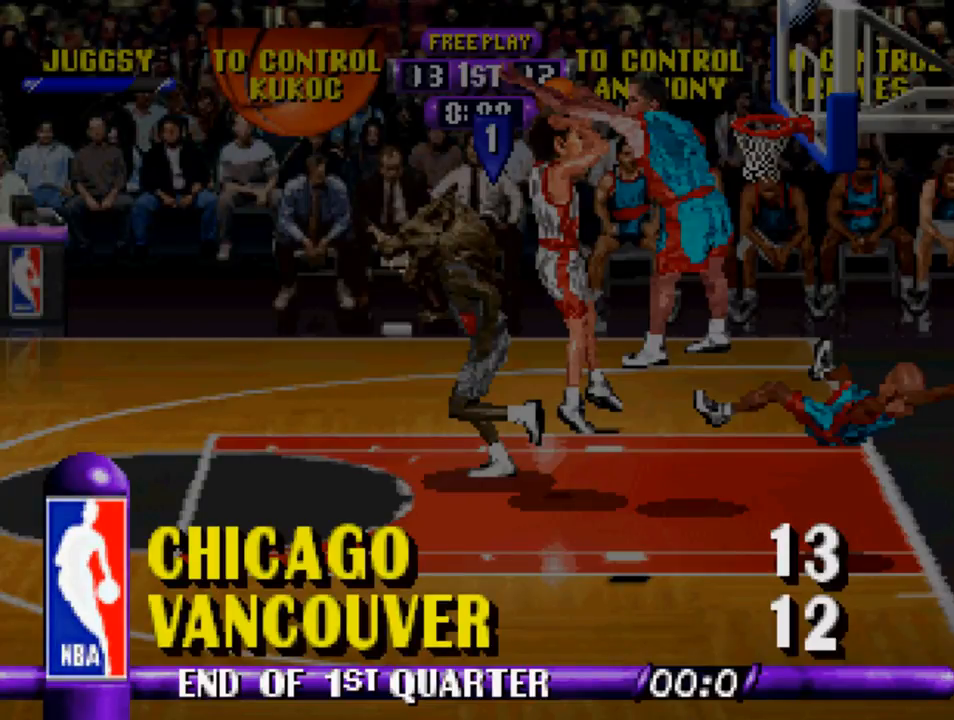
{"buttons": [], "left_stick": "center", "right_stick": "center", "events": []}
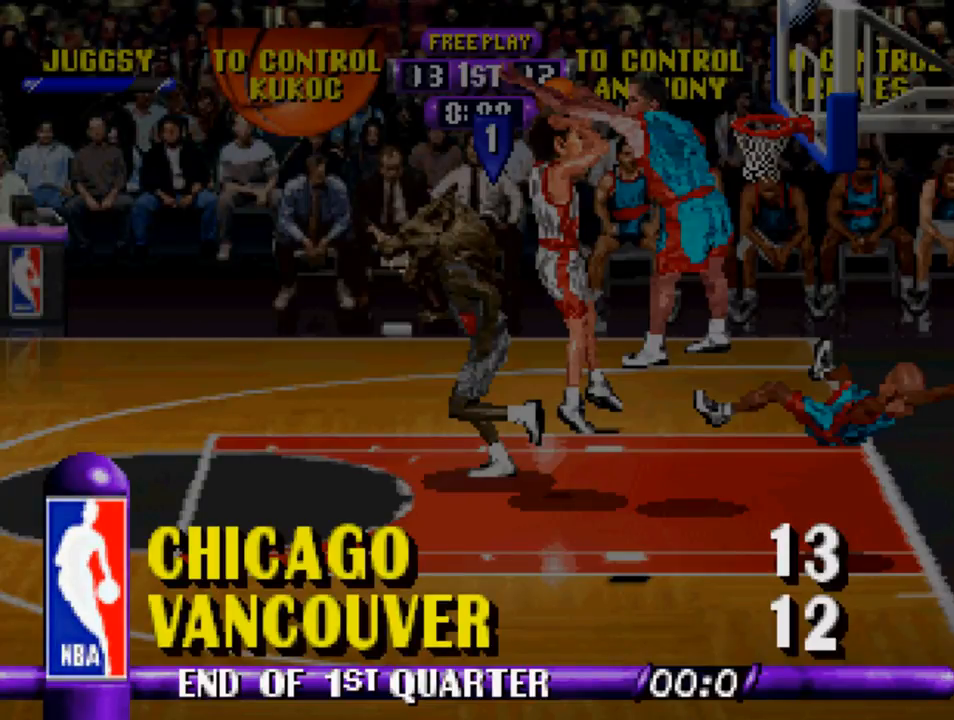
{"buttons": [], "left_stick": "center", "right_stick": "center", "events": []}
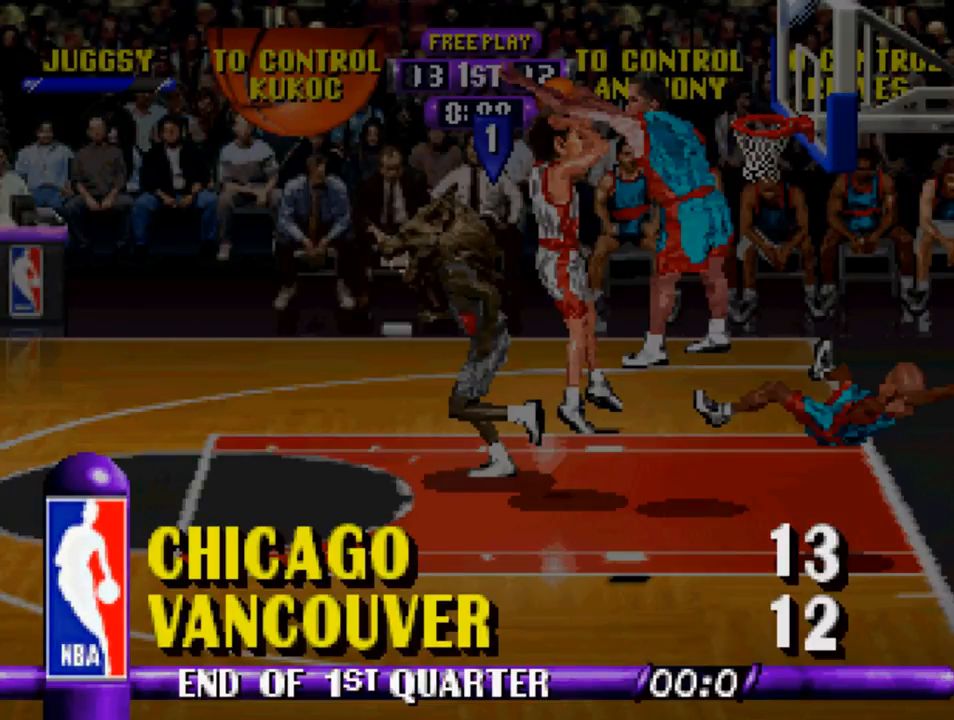
{"buttons": [], "left_stick": "center", "right_stick": "center", "events": []}
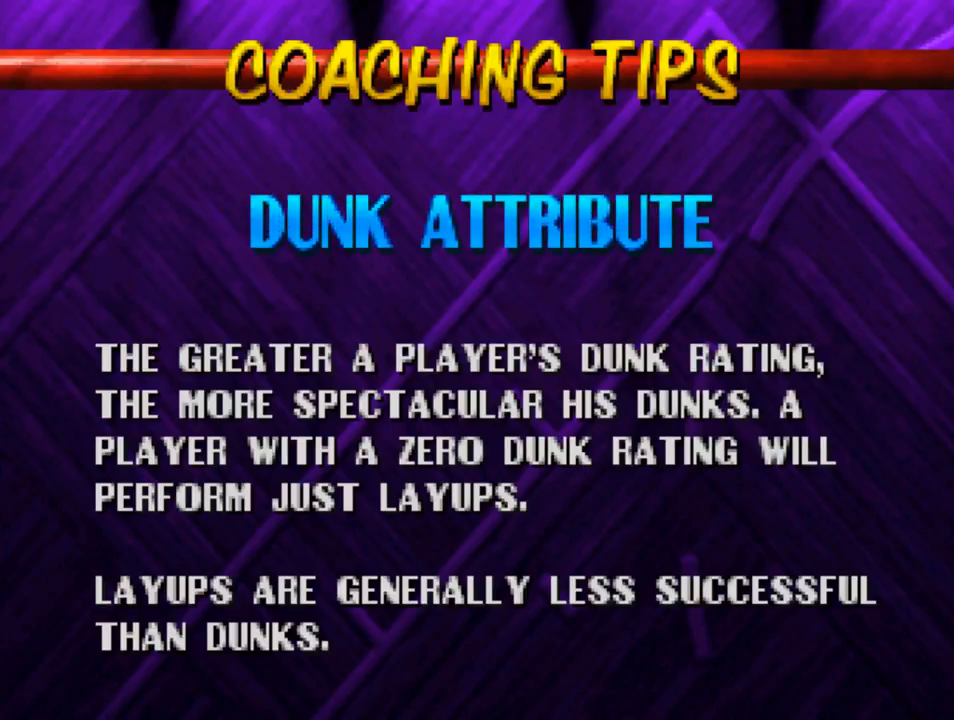
{"buttons": [], "left_stick": "center", "right_stick": "center", "events": []}
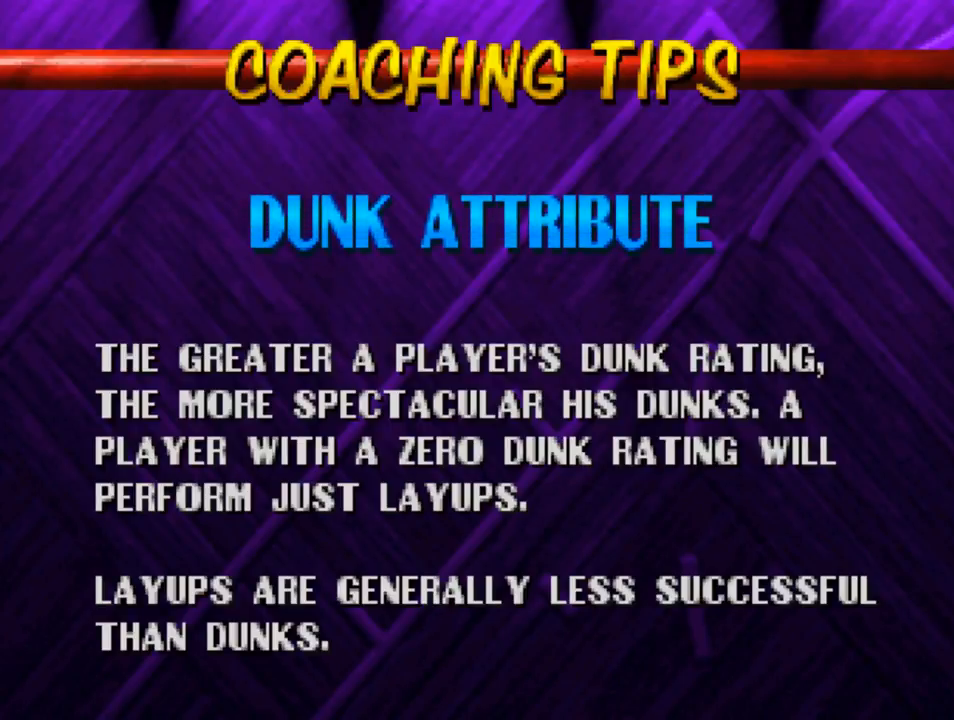
{"buttons": [], "left_stick": "center", "right_stick": "center", "events": []}
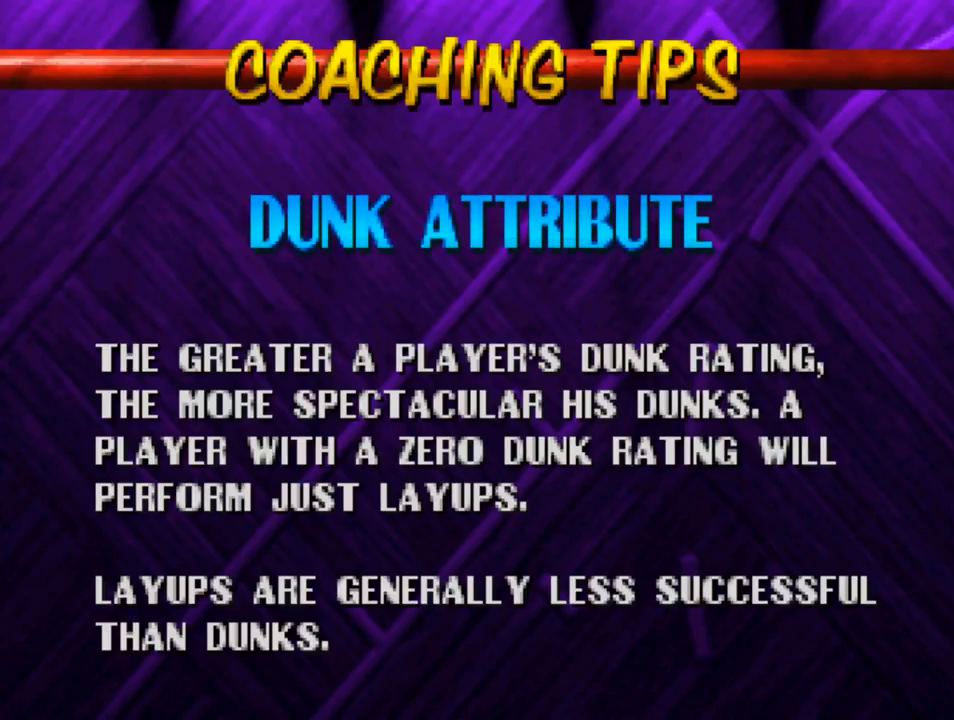
{"buttons": [], "left_stick": "center", "right_stick": "center", "events": []}
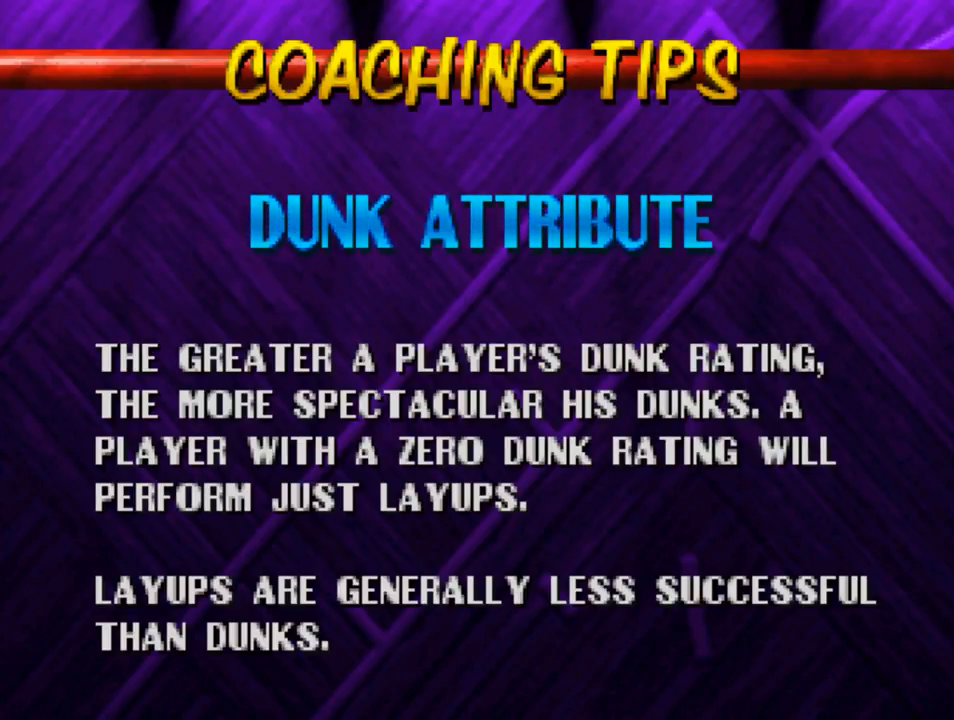
{"buttons": [], "left_stick": "center", "right_stick": "center", "events": []}
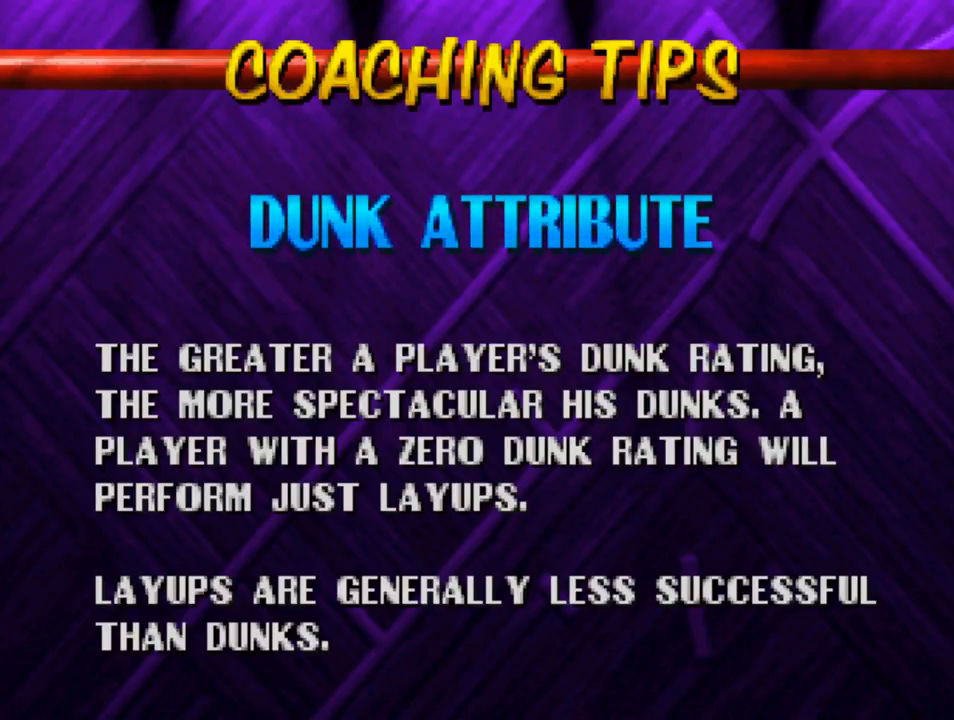
{"buttons": [], "left_stick": "center", "right_stick": "center", "events": []}
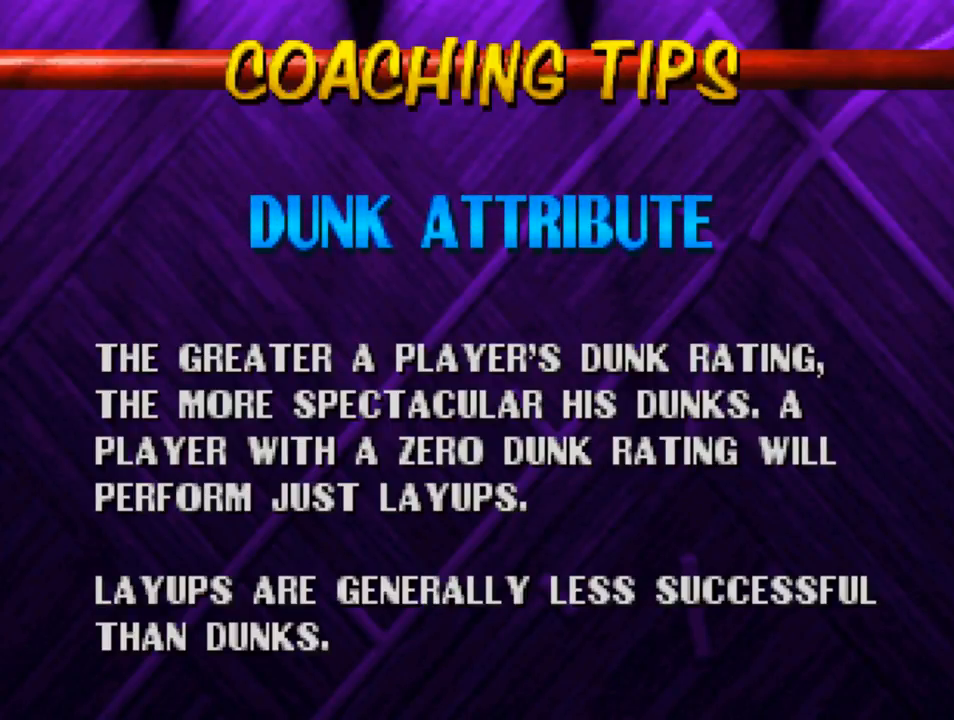
{"buttons": [], "left_stick": "center", "right_stick": "center", "events": [[350, "CIRCLE", "down"], [417, "CIRCLE", "up"]]}
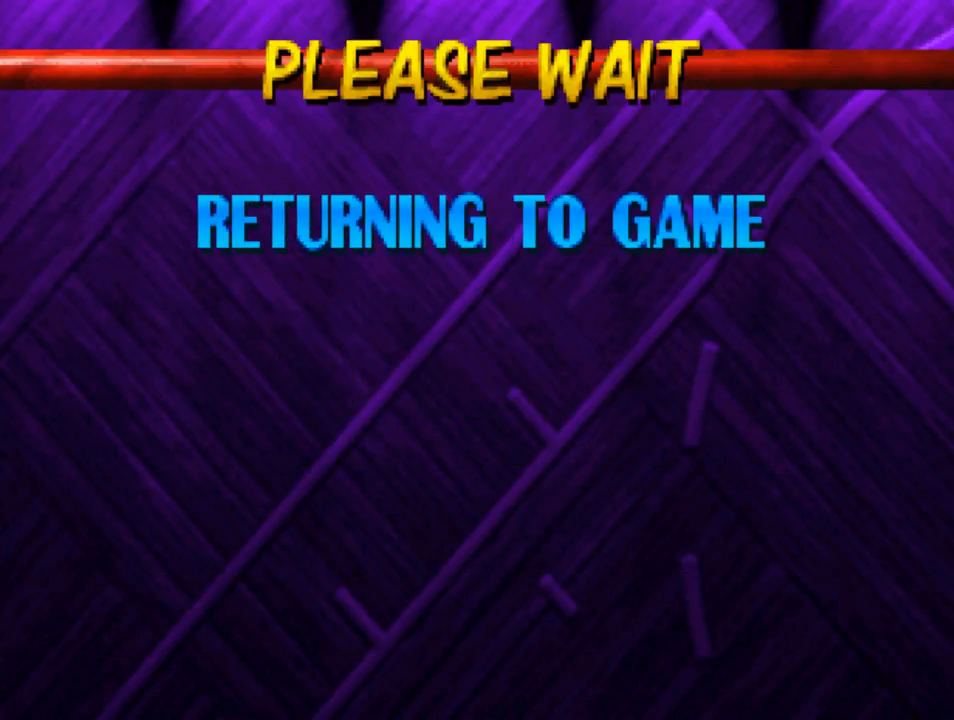
{"buttons": [], "left_stick": "center", "right_stick": "center", "events": []}
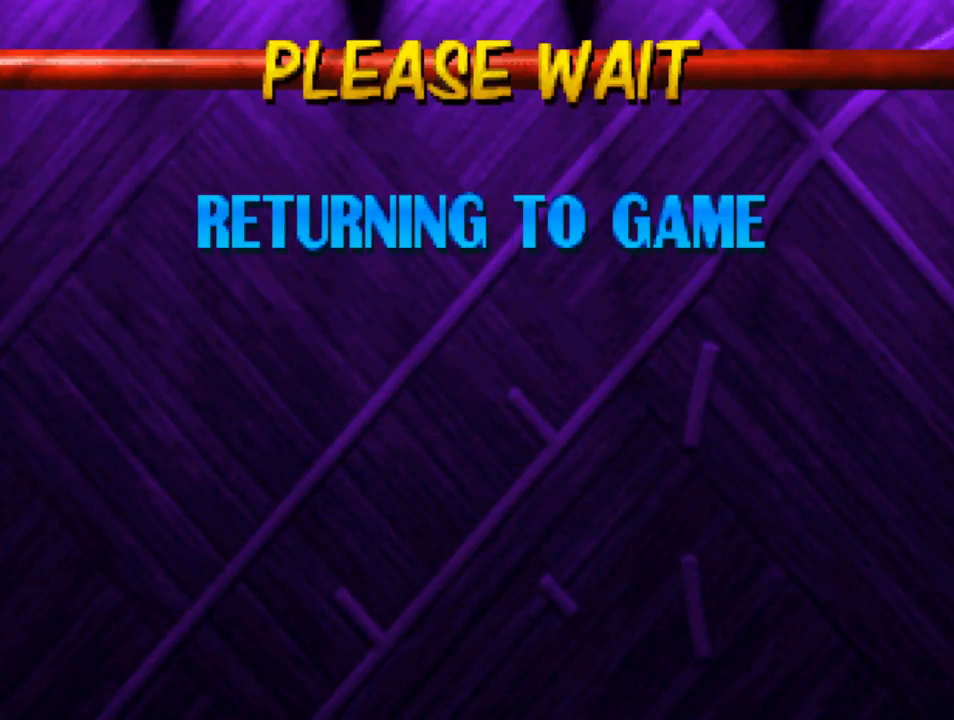
{"buttons": [], "left_stick": "center", "right_stick": "center", "events": [[17, "CIRCLE", "down"], [83, "CIRCLE", "up"]]}
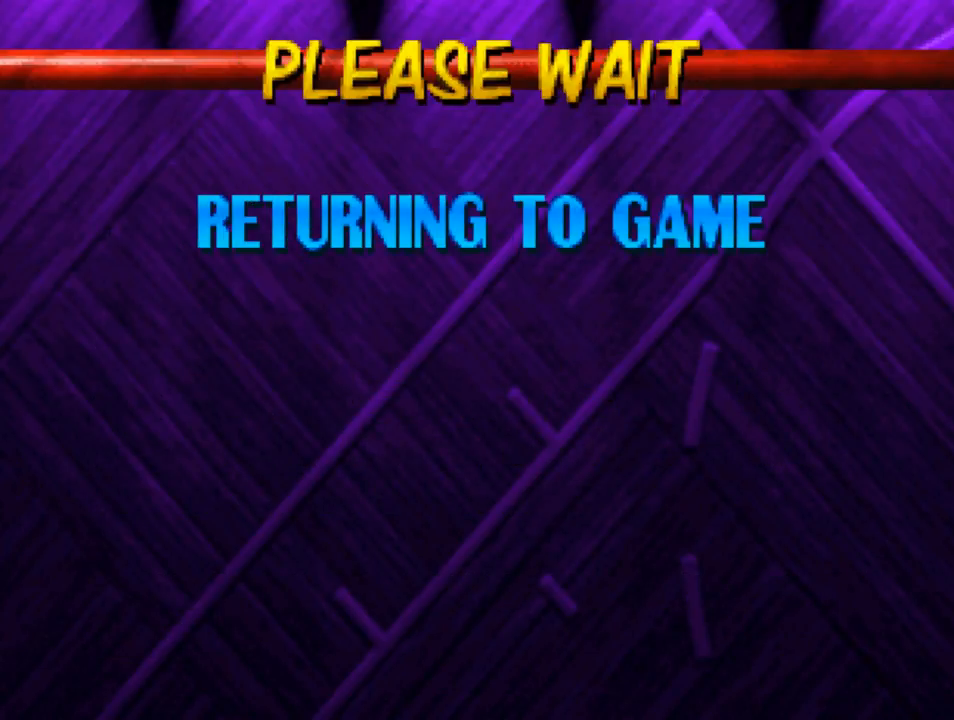
{"buttons": [], "left_stick": "center", "right_stick": "center", "events": []}
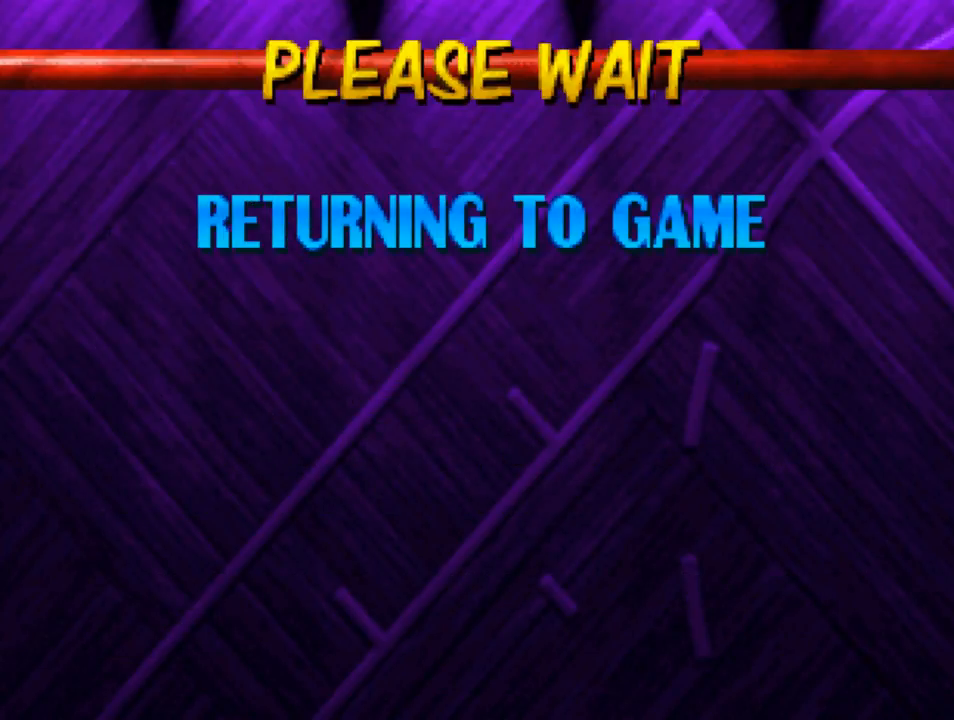
{"buttons": [], "left_stick": "center", "right_stick": "center", "events": []}
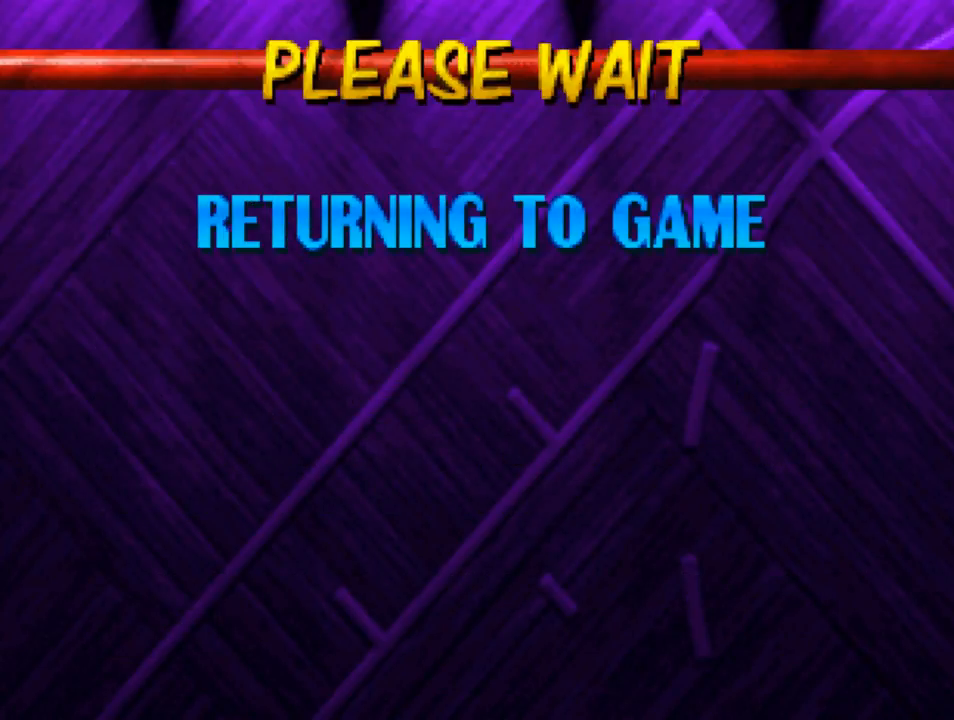
{"buttons": [], "left_stick": "center", "right_stick": "center", "events": []}
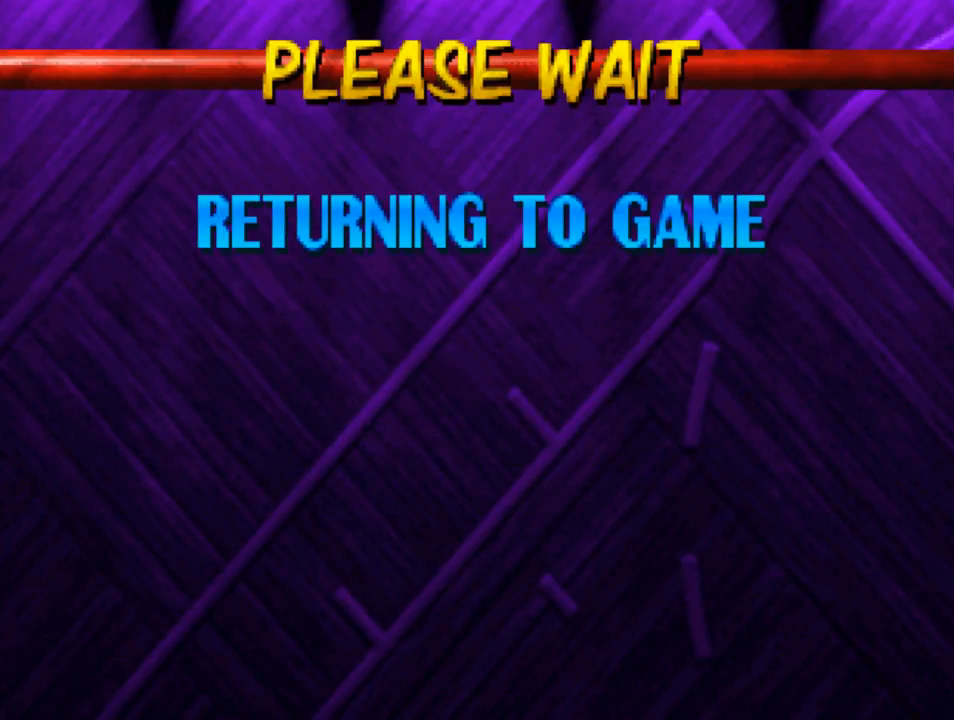
{"buttons": [], "left_stick": "center", "right_stick": "center", "events": []}
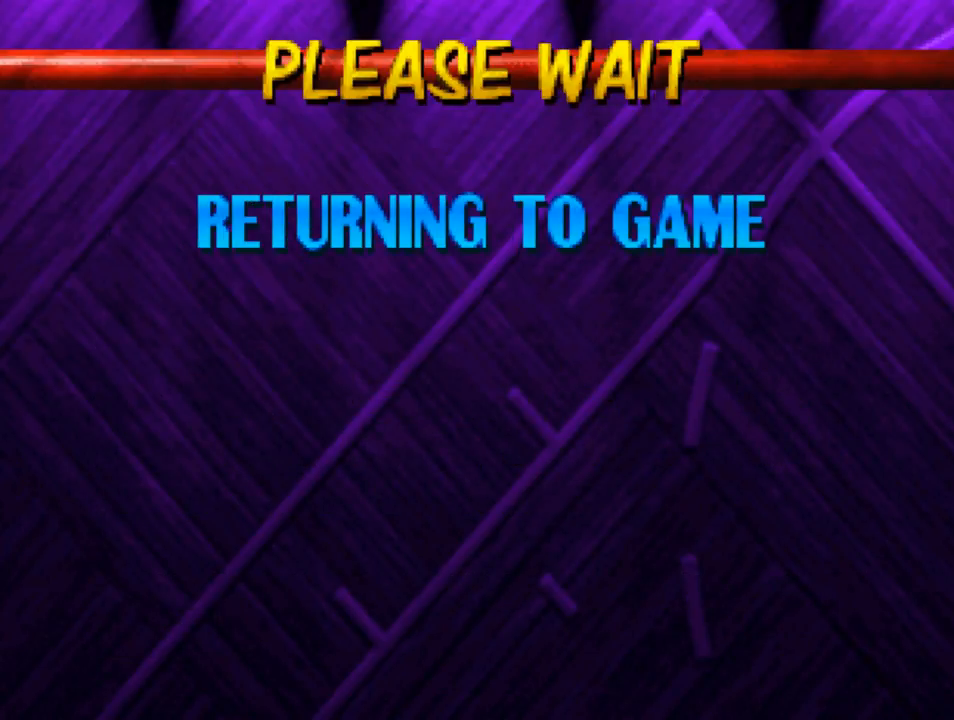
{"buttons": [], "left_stick": "center", "right_stick": "center", "events": []}
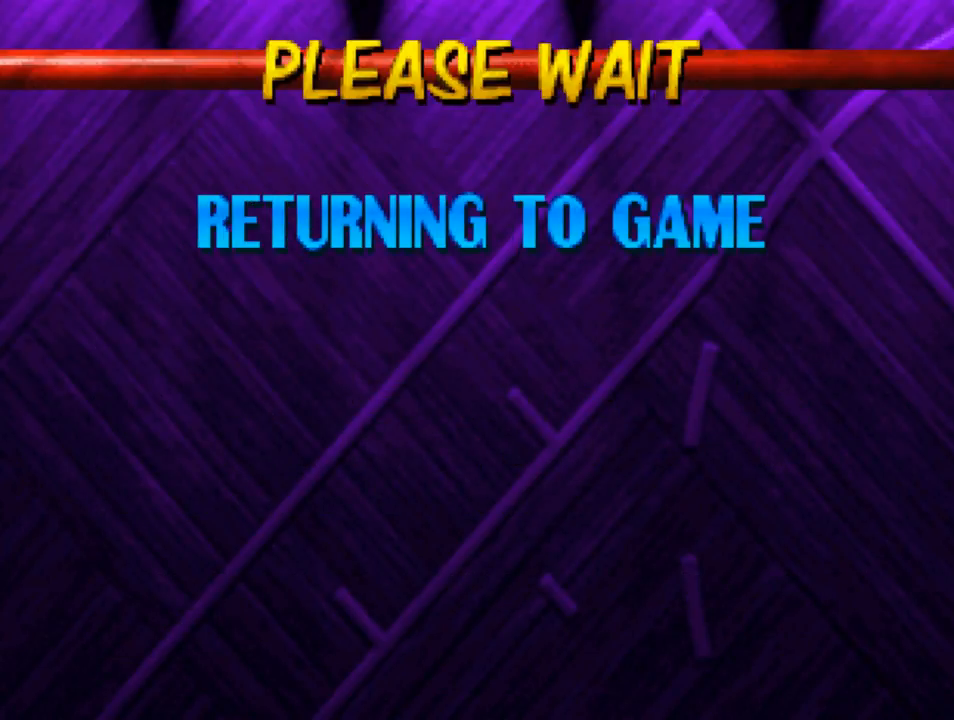
{"buttons": [], "left_stick": "center", "right_stick": "center", "events": []}
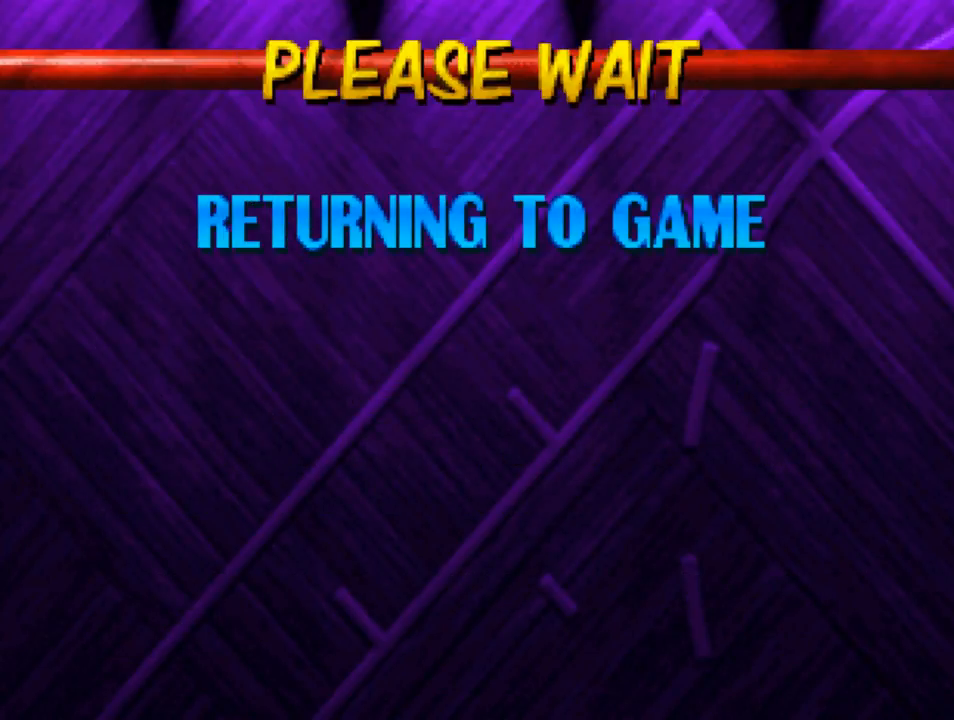
{"buttons": [], "left_stick": "center", "right_stick": "center", "events": []}
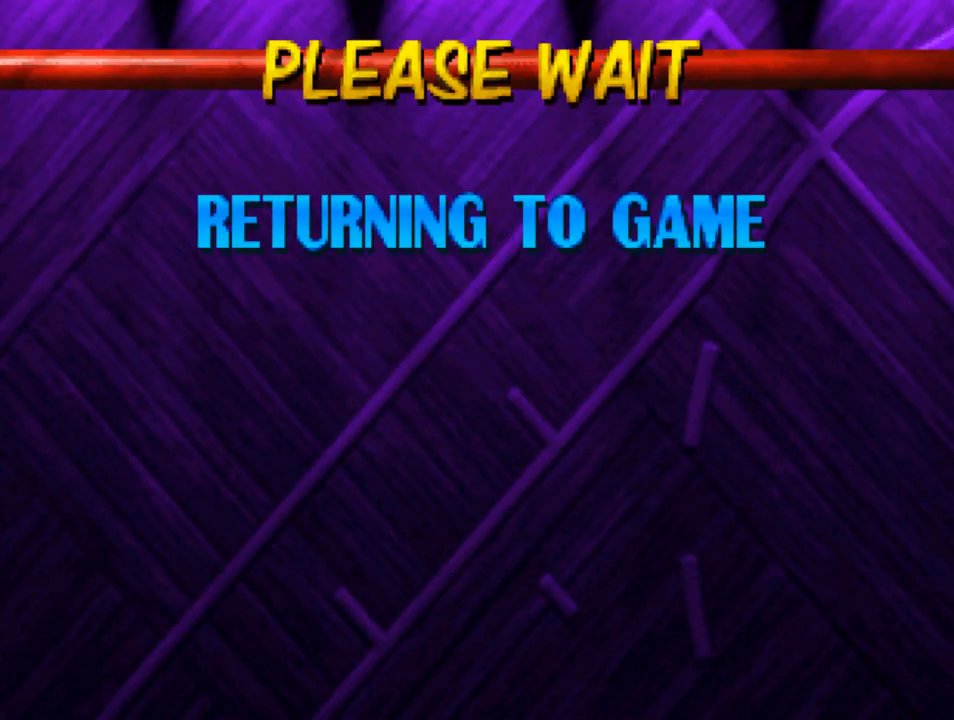
{"buttons": [], "left_stick": "center", "right_stick": "center", "events": []}
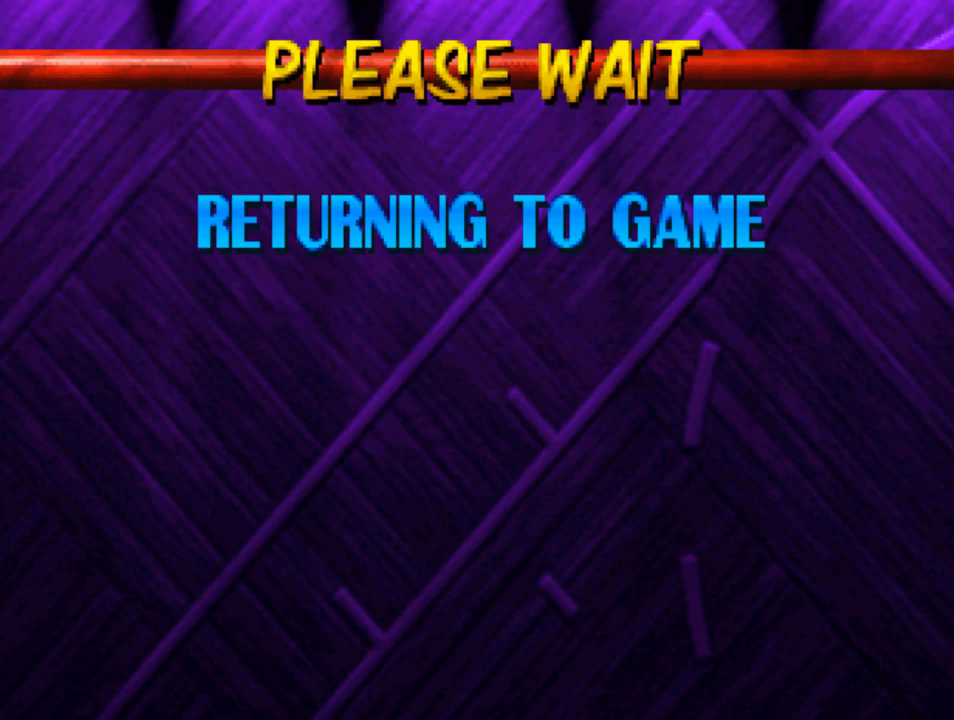
{"buttons": [], "left_stick": "center", "right_stick": "center", "events": [[150, "CIRCLE", "down"], [250, "CIRCLE", "up"]]}